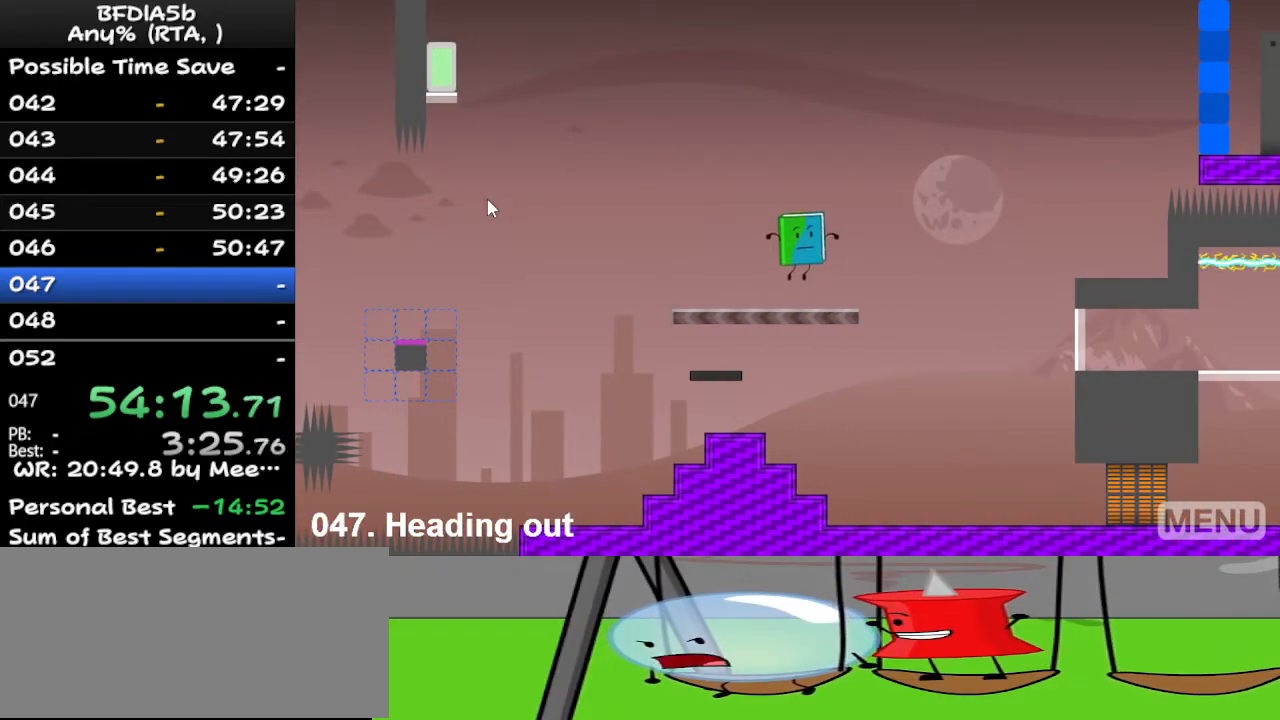
Gameplay with keyboard; each line is a JSON object with the keys held at the frame after it. "events" lists presses ("down") and releases ("up") of "down", "left", "r", "right", "space", "up" and "z" between this image and that frame as [ms after this image, input, new state], when the widget could be followed in between. No other keys are recorded. Mouse input is not recorded.
{"keys": [], "events": [[67, "right", "up"], [333, "right", "down"], [500, "right", "up"]]}
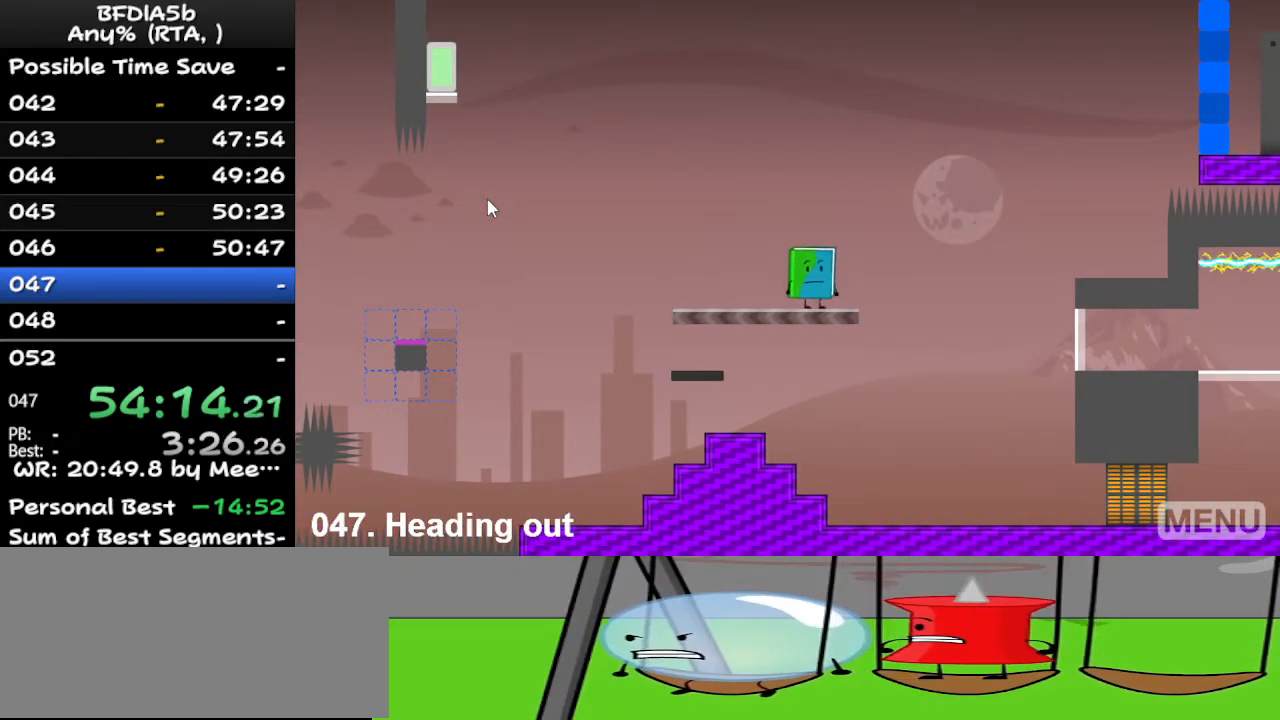
{"keys": ["right"], "events": [[200, "right", "down"], [267, "right", "up"], [367, "right", "down"]]}
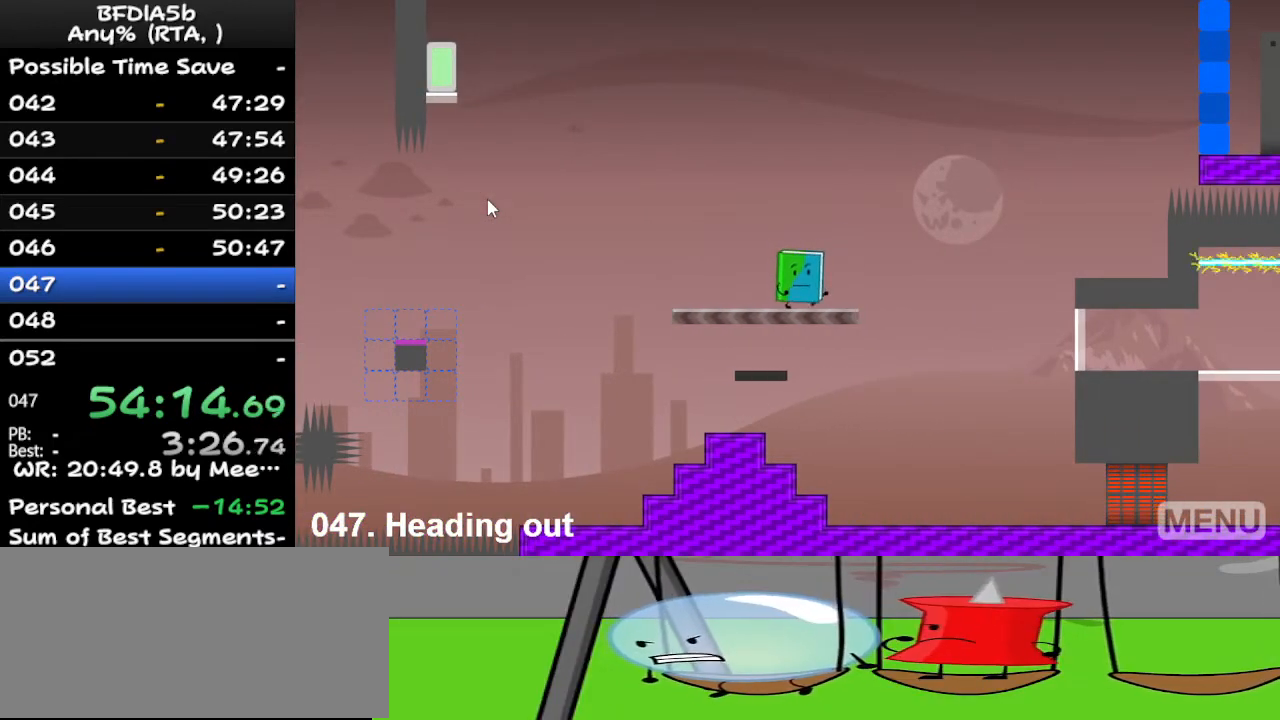
{"keys": [], "events": [[33, "right", "up"], [100, "right", "down"], [267, "right", "up"], [300, "right", "down"], [433, "right", "up"]]}
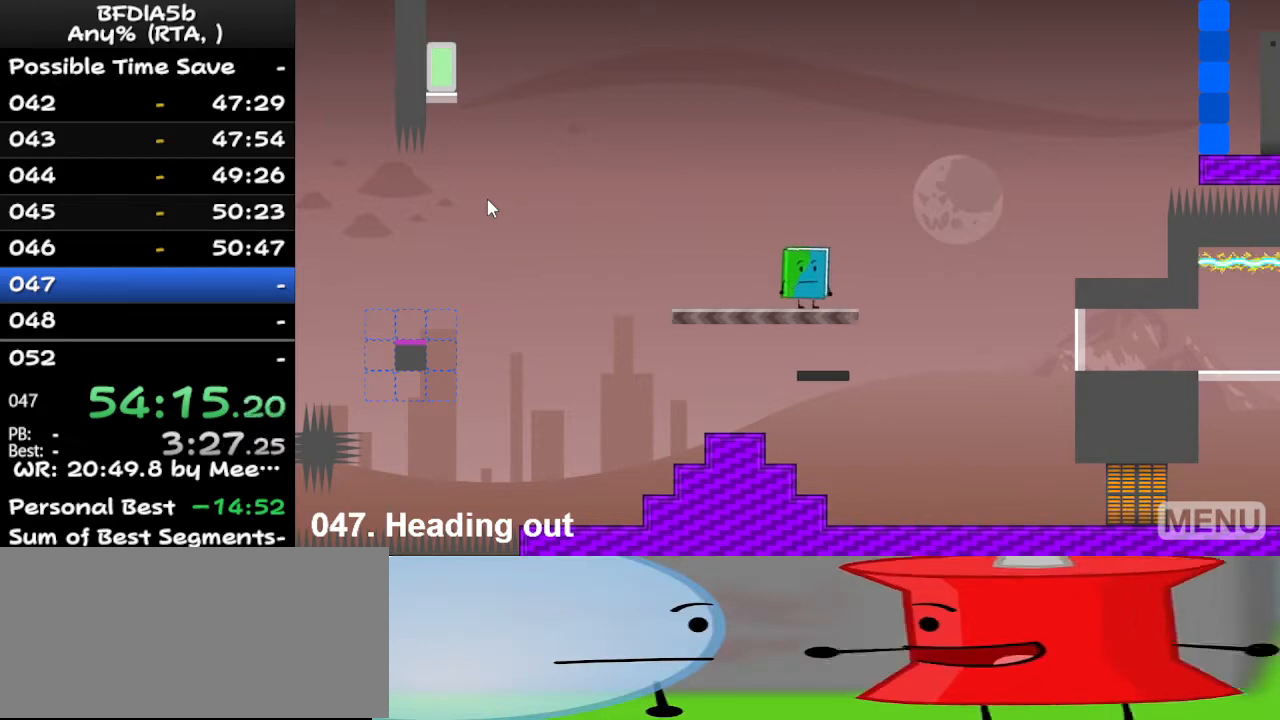
{"keys": ["right"], "events": [[33, "right", "down"], [200, "right", "up"], [267, "right", "down"], [433, "right", "up"], [467, "right", "down"]]}
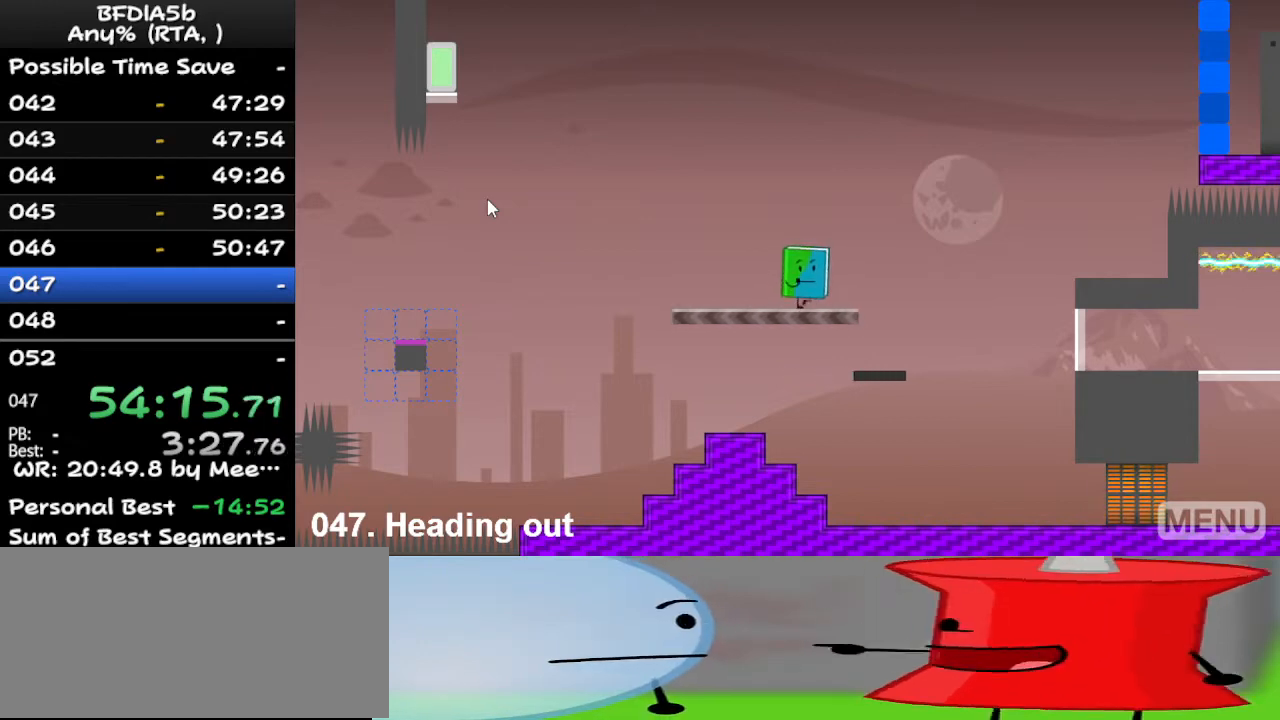
{"keys": ["right"], "events": [[100, "right", "up"], [200, "right", "down"], [367, "right", "up"], [400, "right", "down"]]}
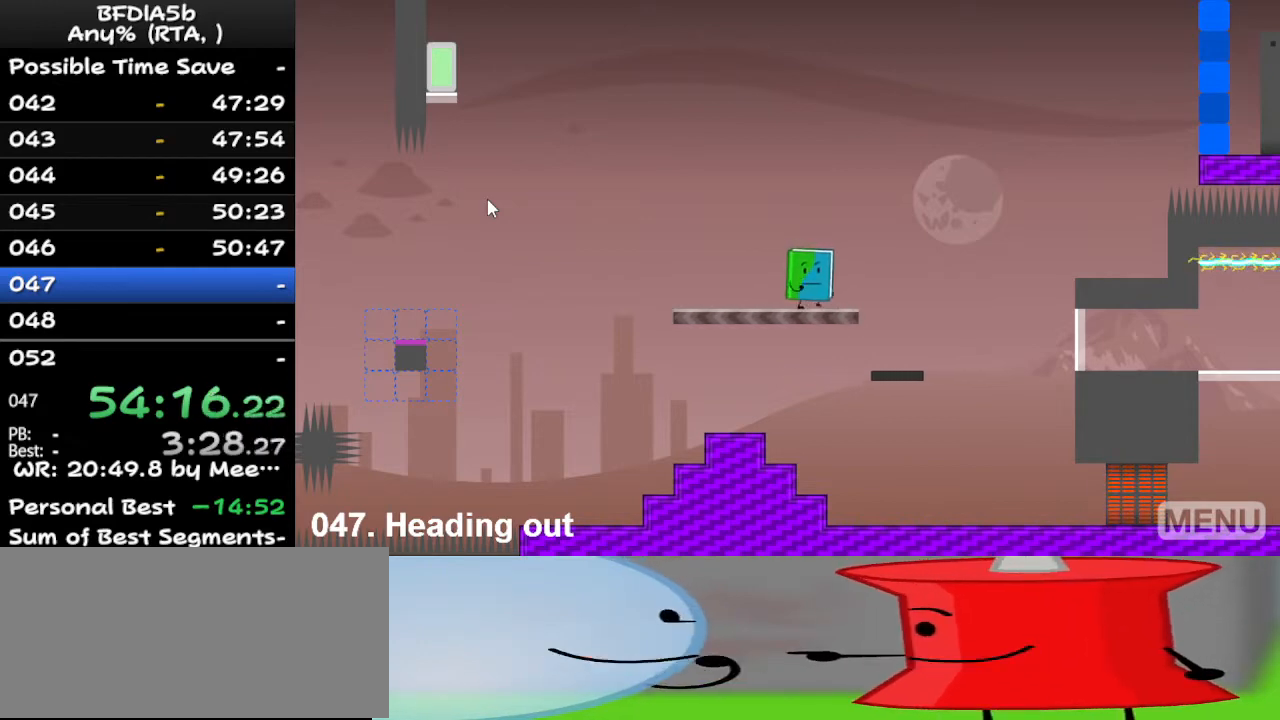
{"keys": [], "events": [[33, "right", "up"], [133, "right", "down"], [300, "right", "up"], [333, "right", "down"], [467, "right", "up"]]}
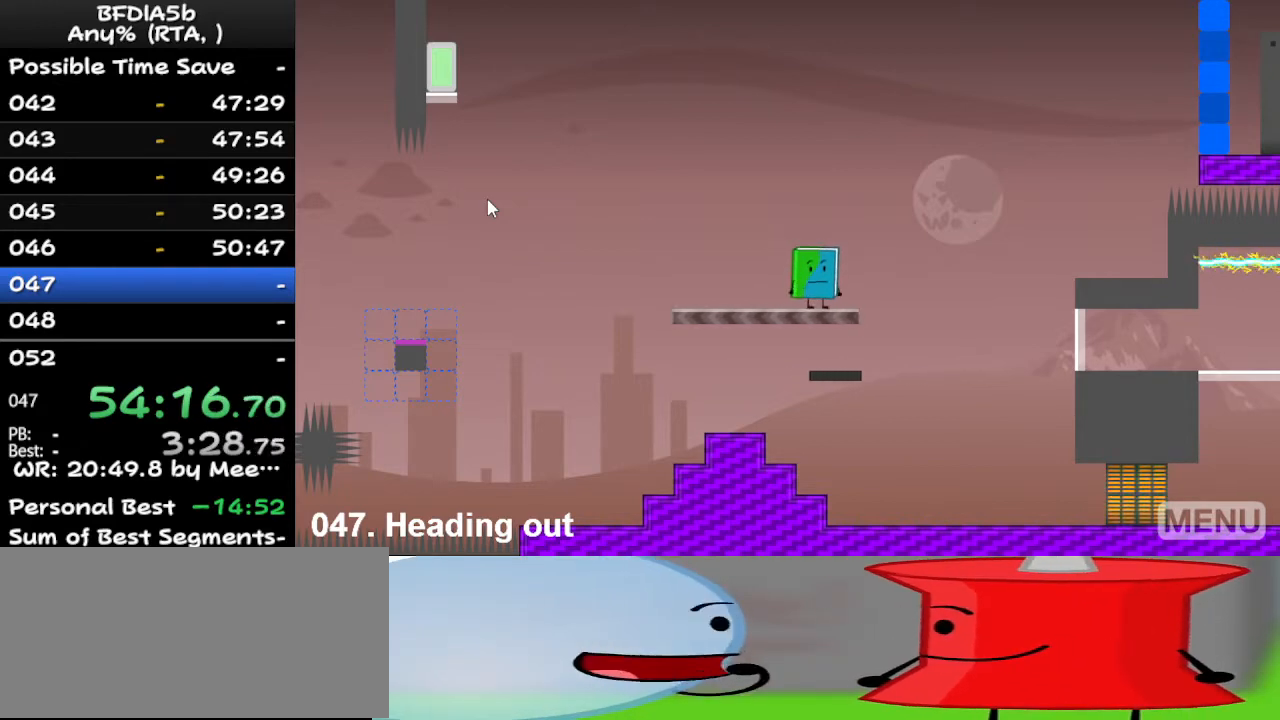
{"keys": [], "events": [[67, "right", "down"], [233, "right", "up"], [300, "right", "down"], [467, "right", "up"]]}
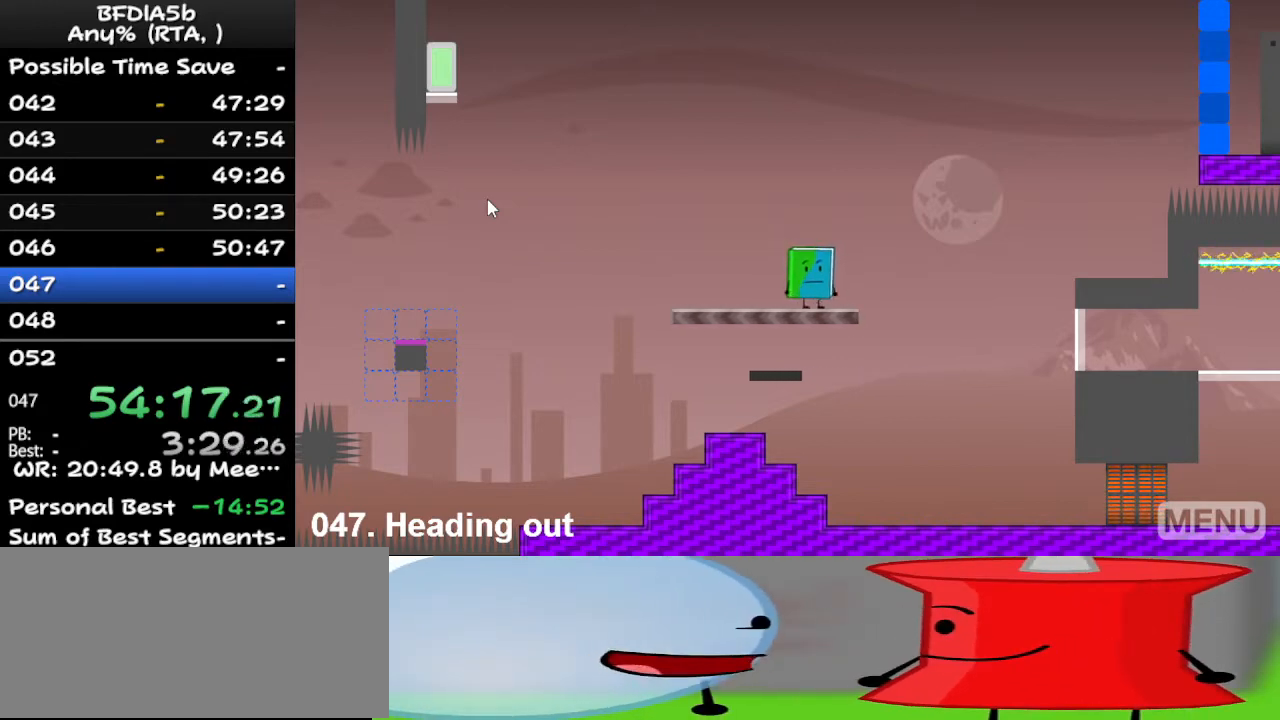
{"keys": ["left"], "events": [[67, "right", "down"], [200, "right", "up"], [233, "left", "down"]]}
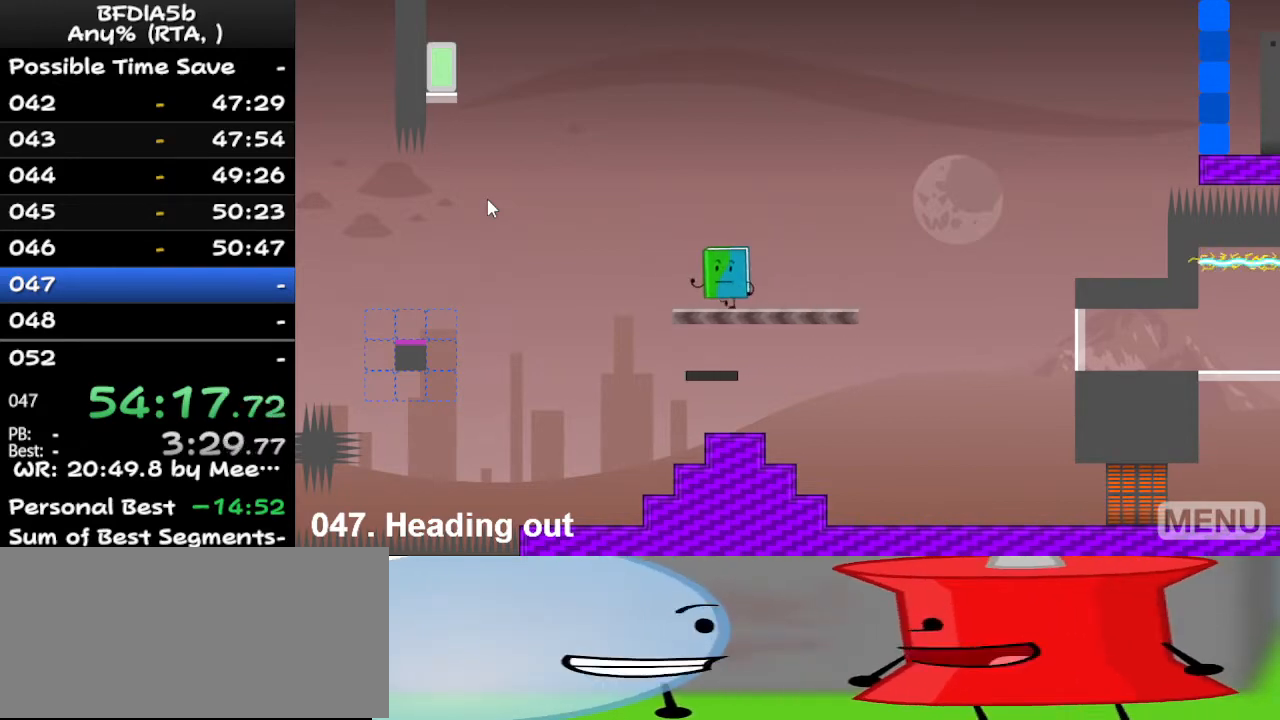
{"keys": ["left", "space"], "events": [[167, "space", "down"]]}
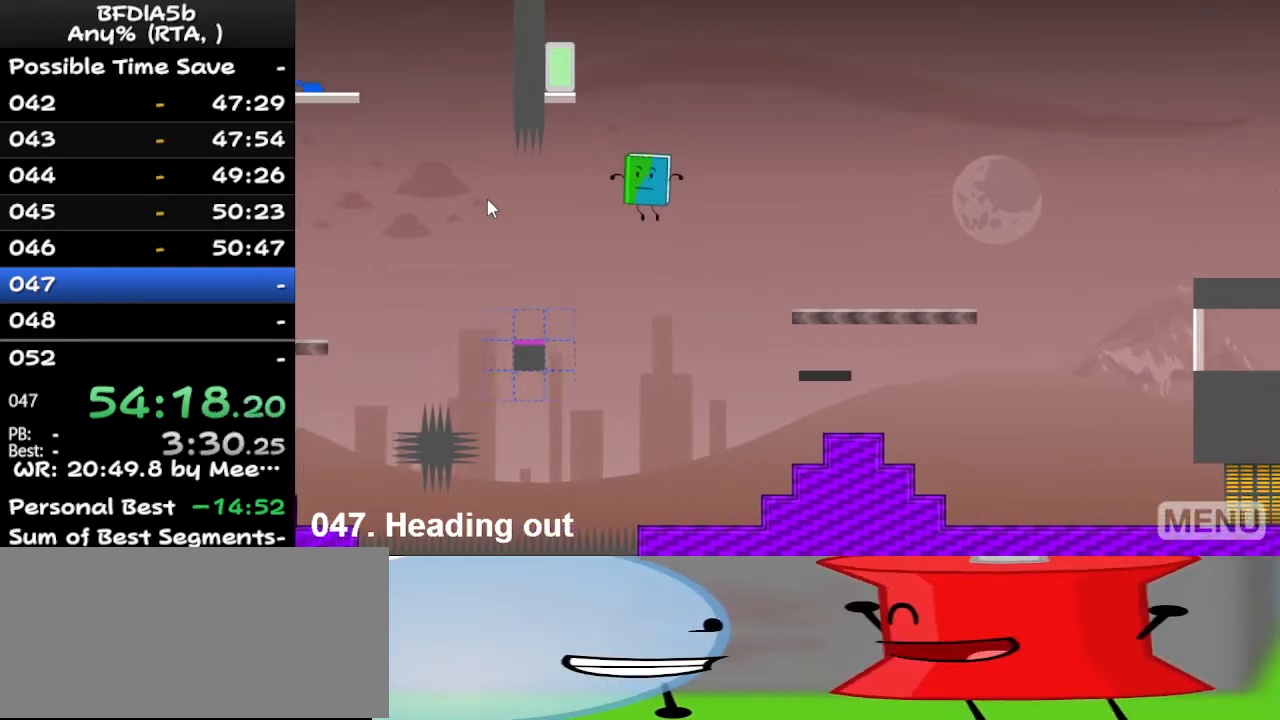
{"keys": ["left"], "events": [[67, "space", "up"]]}
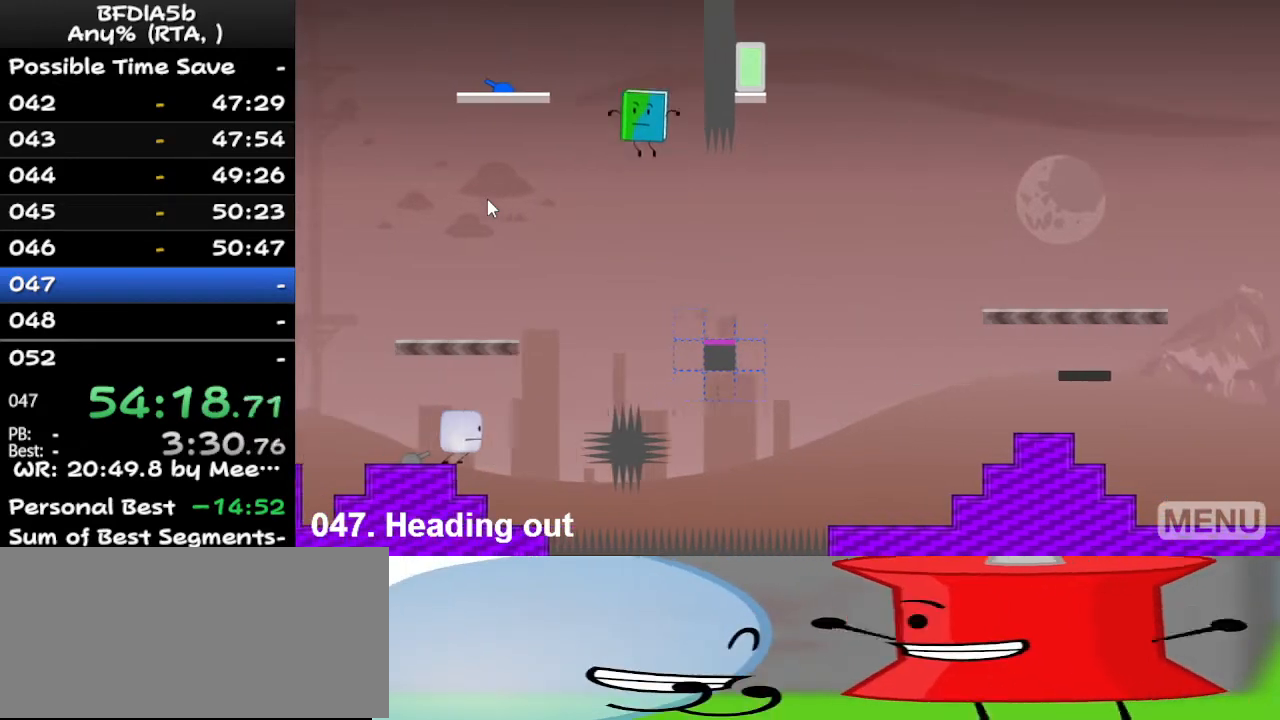
{"keys": [], "events": [[333, "left", "up"]]}
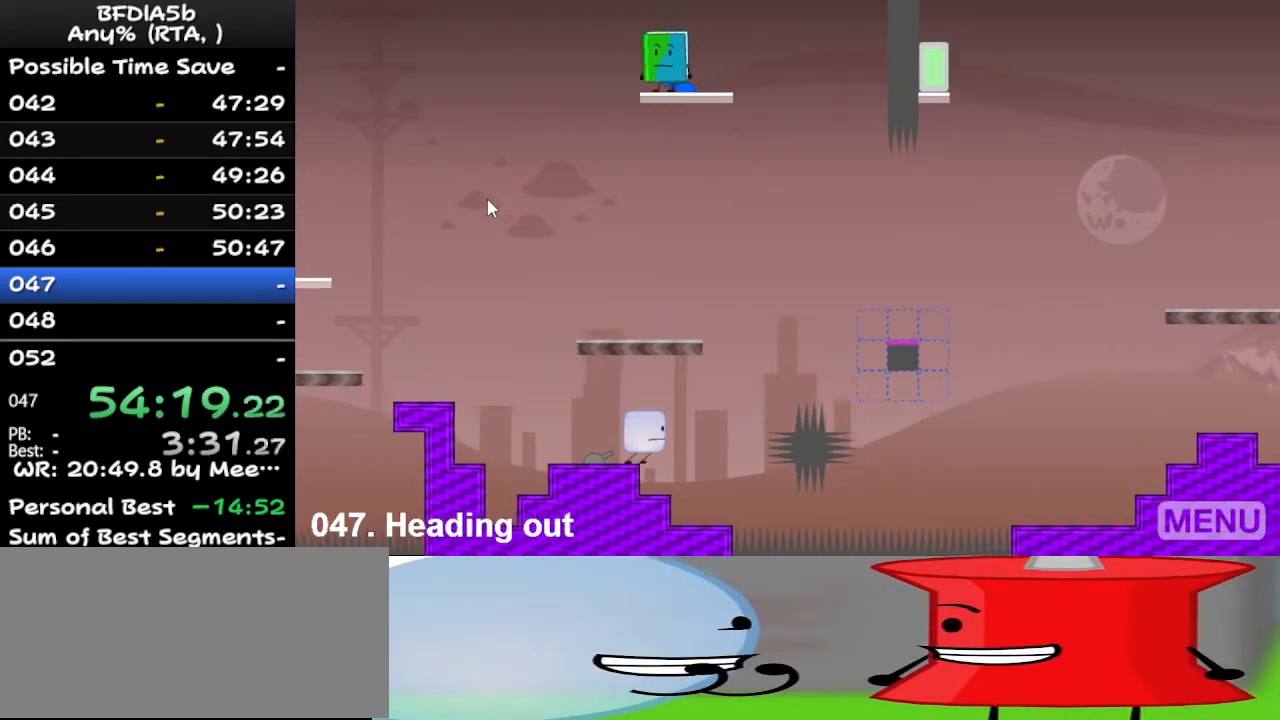
{"keys": [], "events": [[100, "right", "down"], [400, "right", "up"]]}
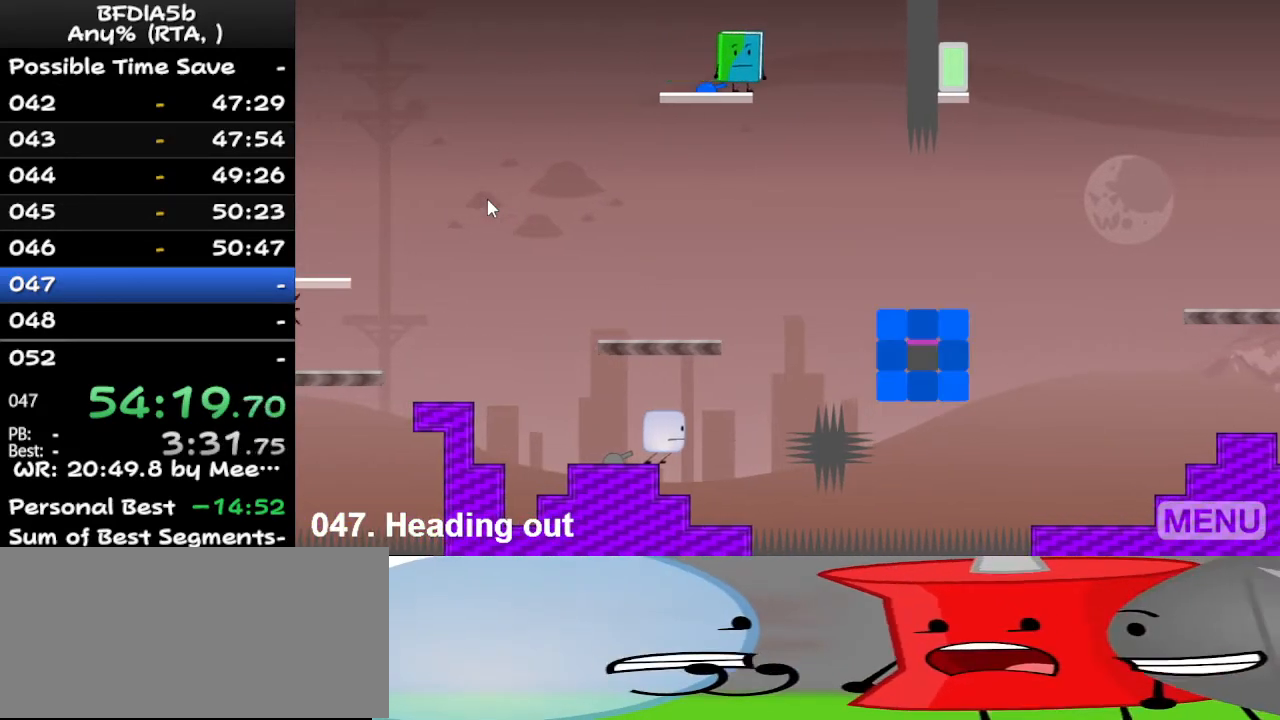
{"keys": ["right"], "events": [[267, "right", "down"]]}
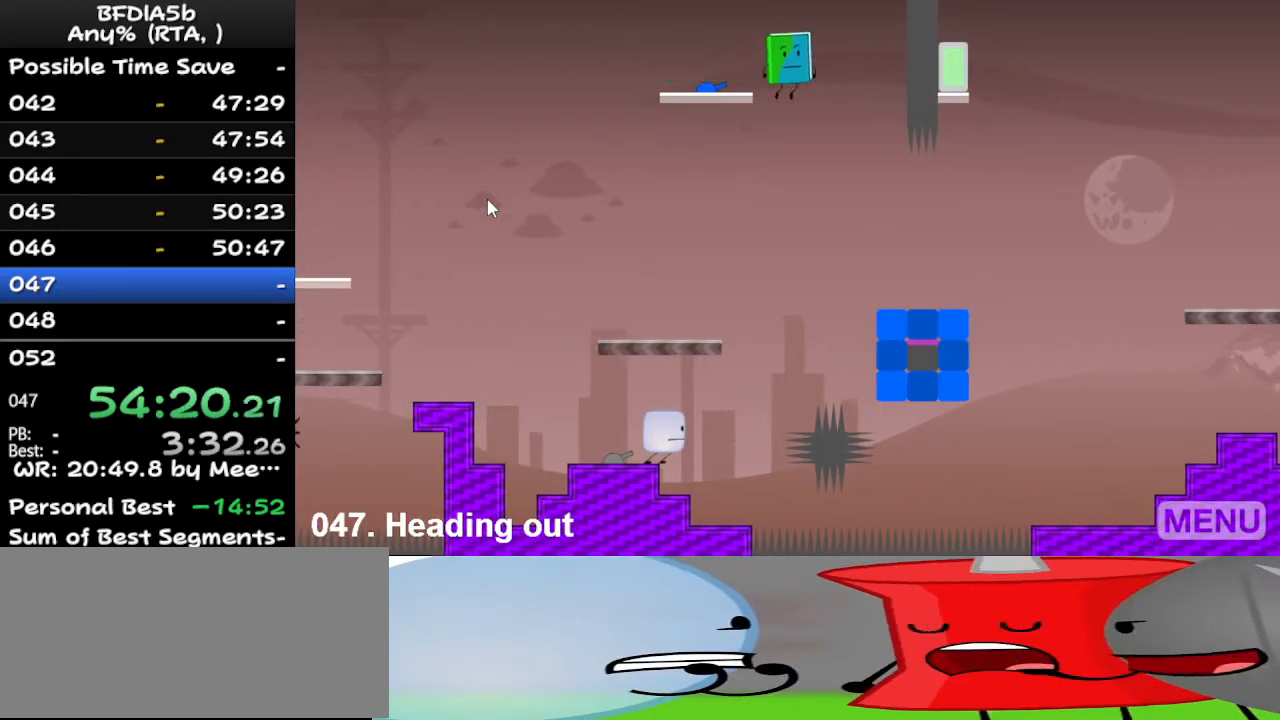
{"keys": ["right"], "events": []}
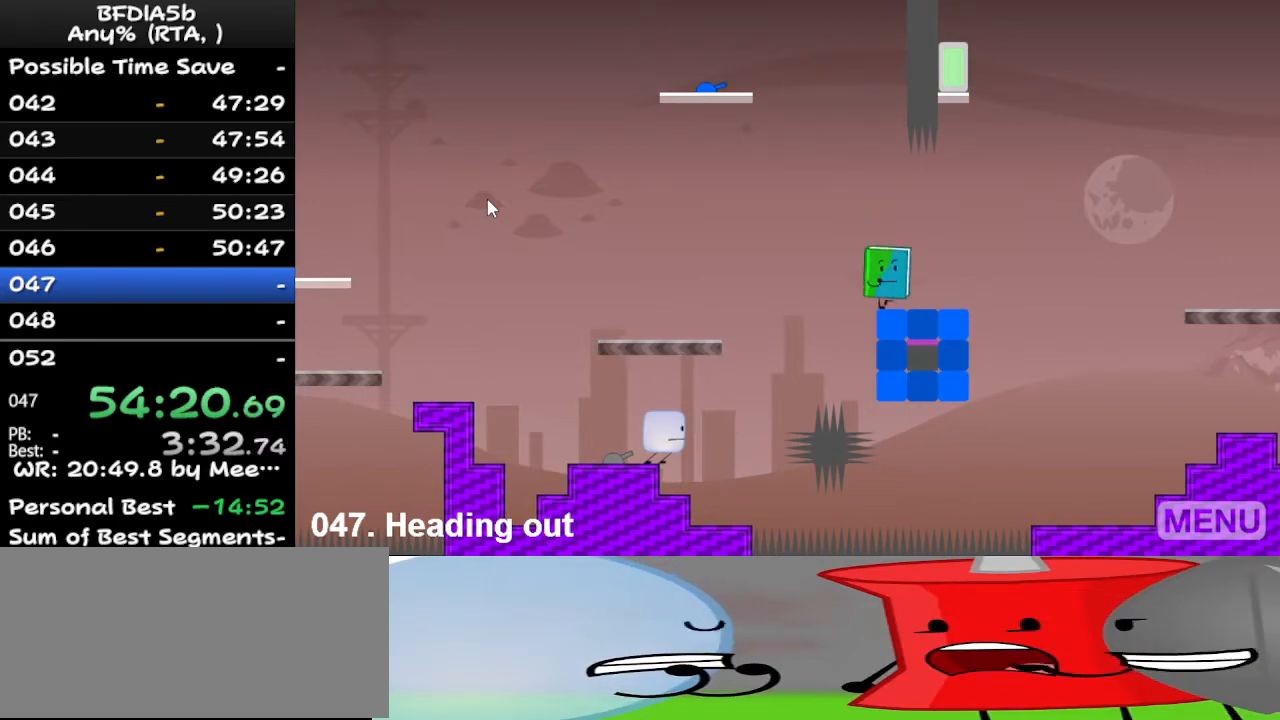
{"keys": ["right", "space"], "events": [[367, "space", "down"]]}
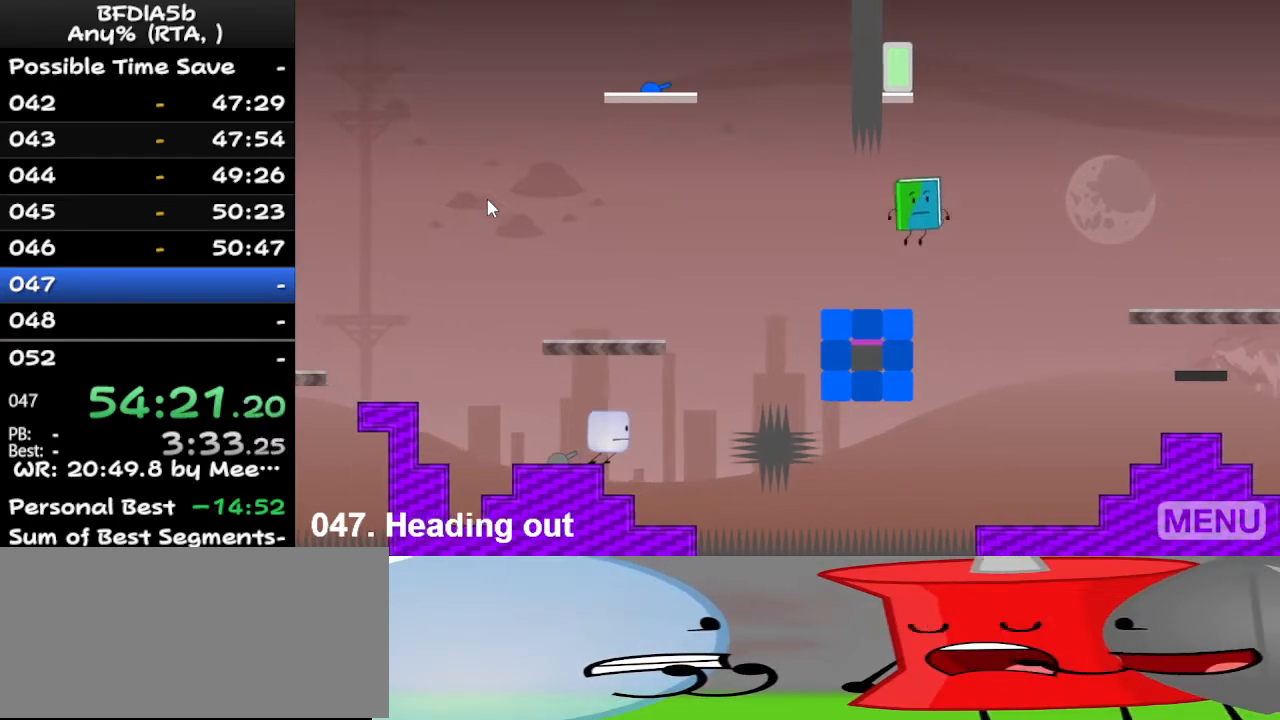
{"keys": ["right"], "events": [[267, "space", "up"]]}
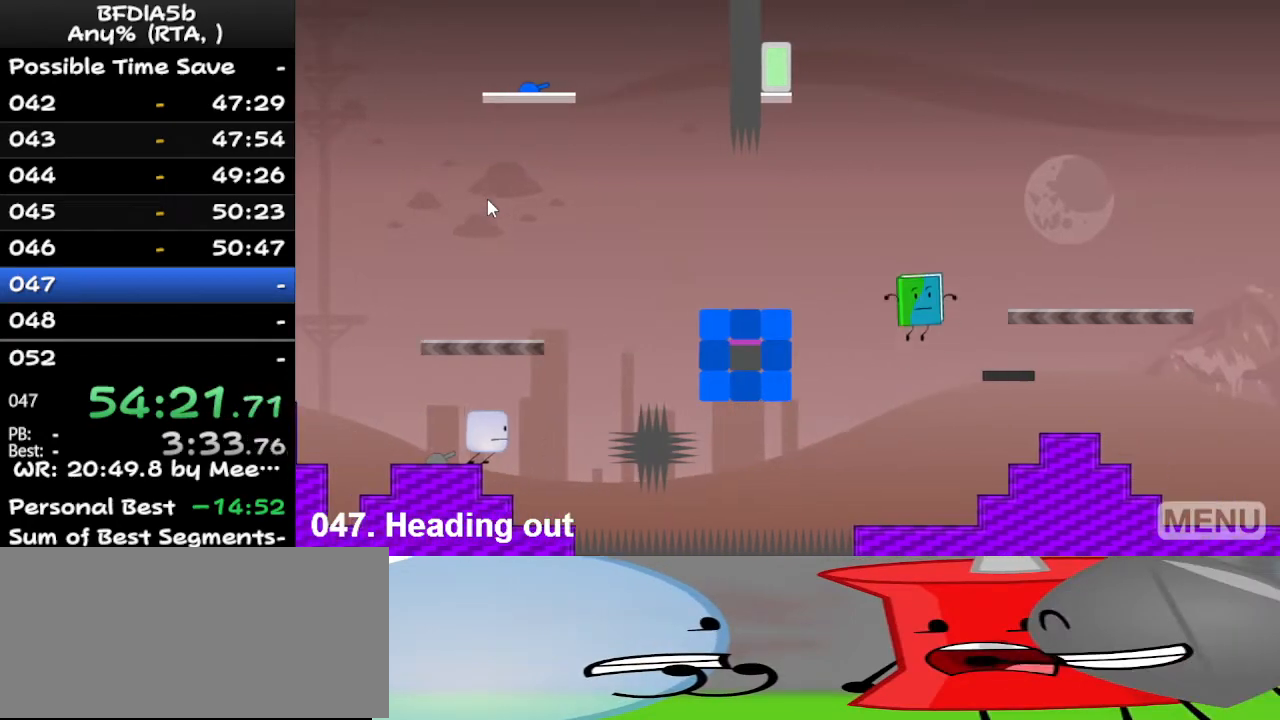
{"keys": ["right", "space"], "events": [[333, "space", "down"]]}
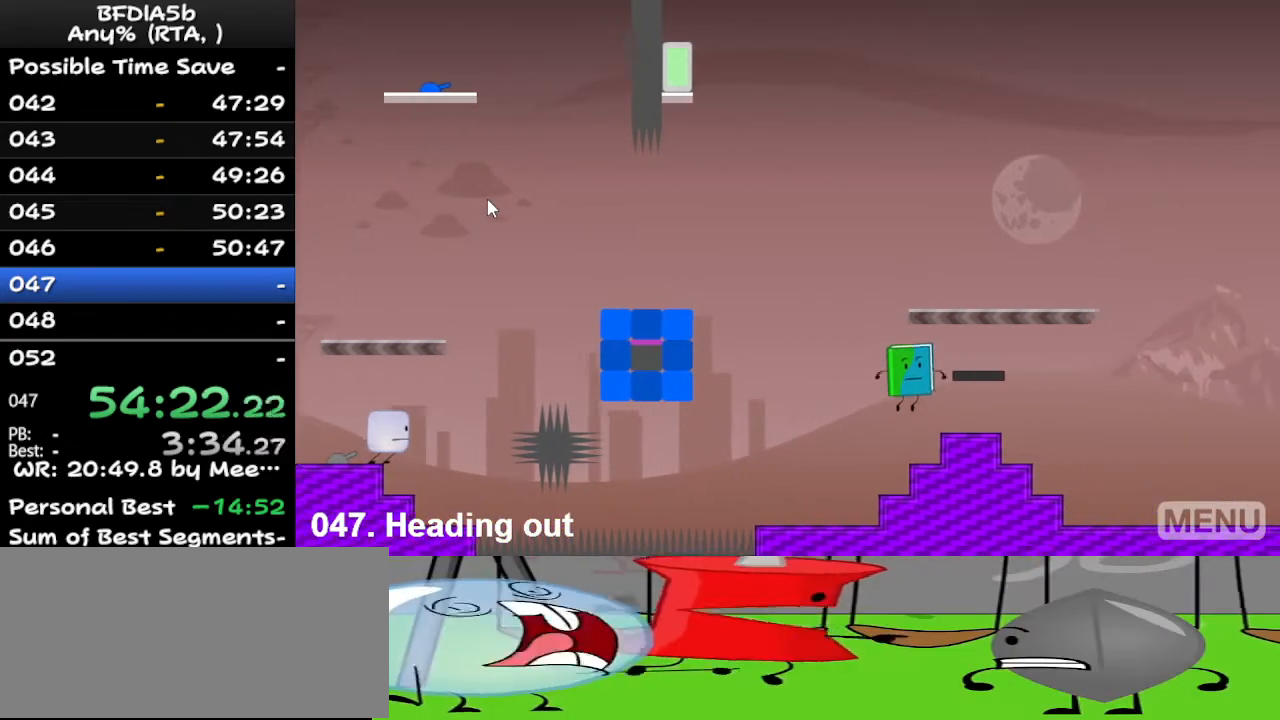
{"keys": ["right"], "events": [[33, "space", "up"], [267, "right", "up"], [333, "space", "down"], [467, "space", "up"], [500, "right", "down"]]}
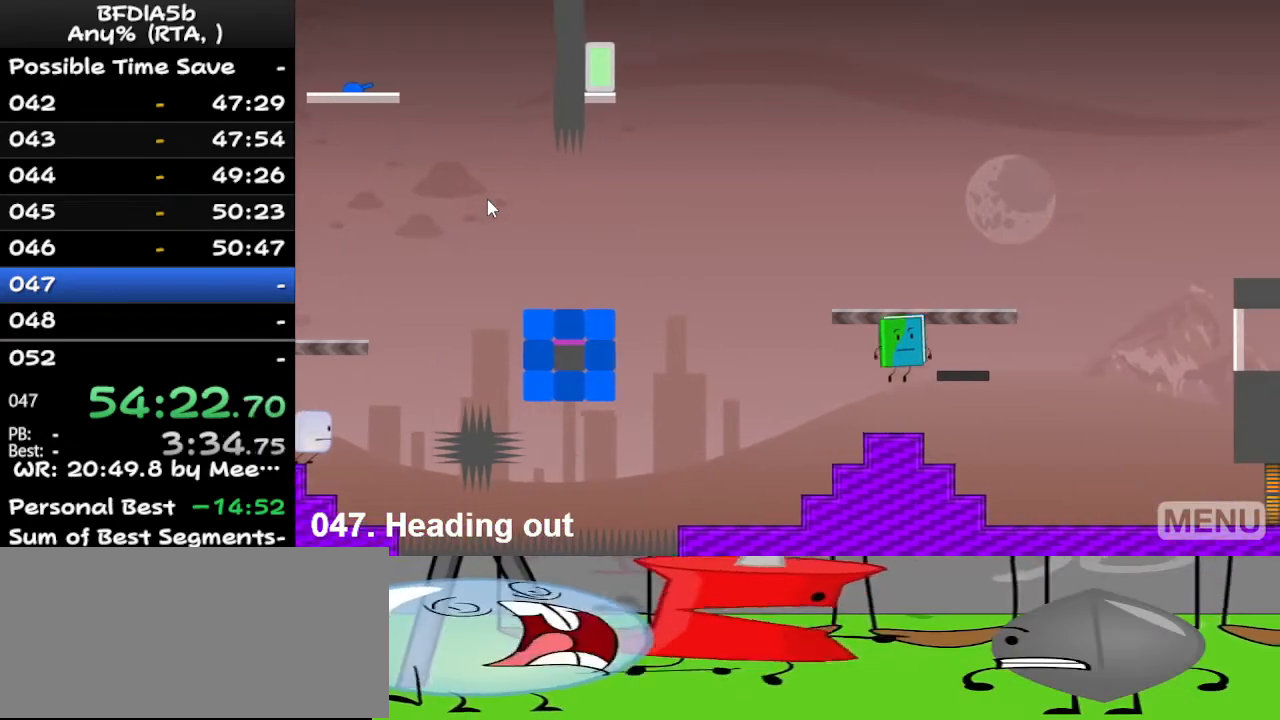
{"keys": [], "events": [[300, "right", "up"]]}
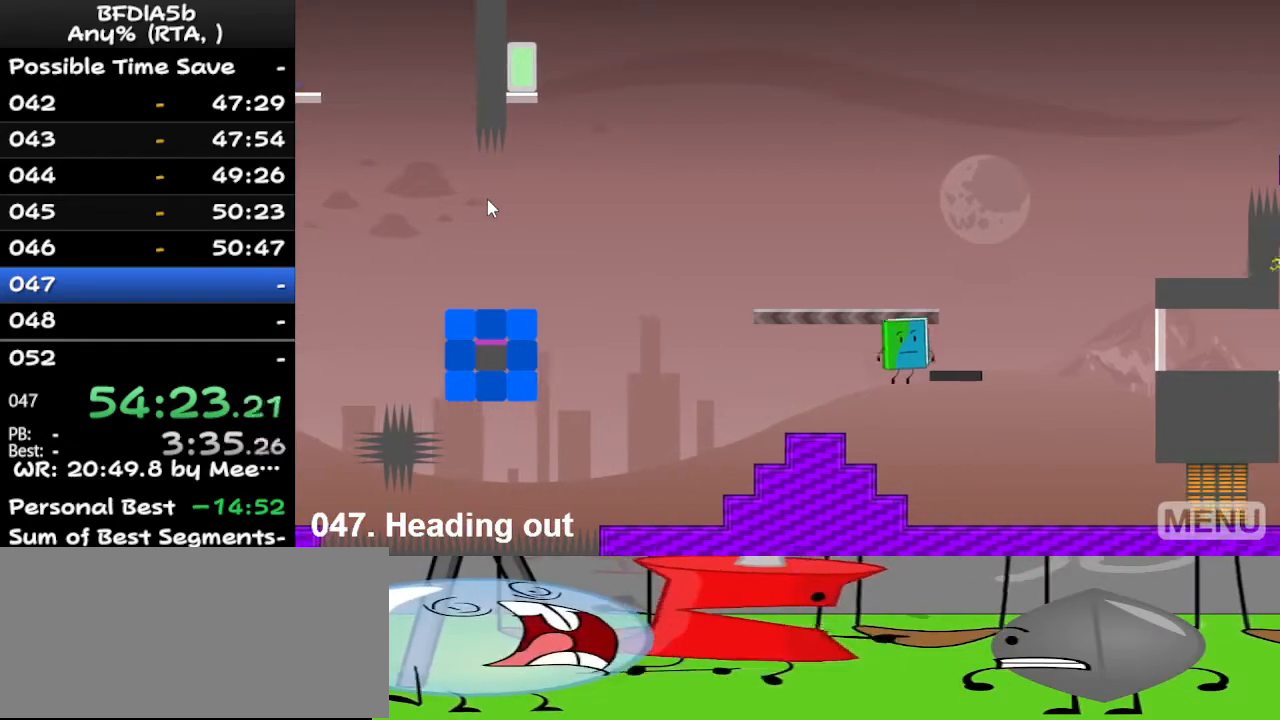
{"keys": ["left", "space"], "events": [[33, "left", "down"], [33, "space", "down"], [200, "space", "up"], [500, "space", "down"]]}
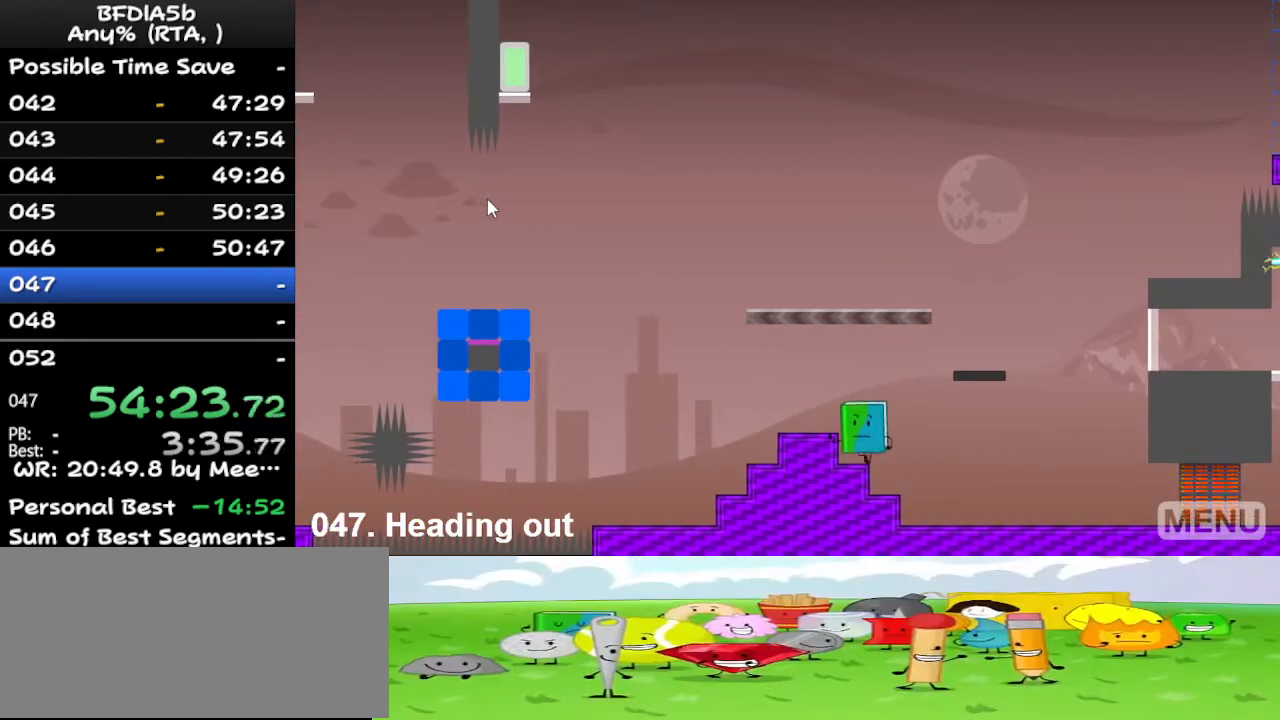
{"keys": [], "events": [[167, "space", "up"], [267, "left", "up"], [400, "left", "down"], [500, "left", "up"]]}
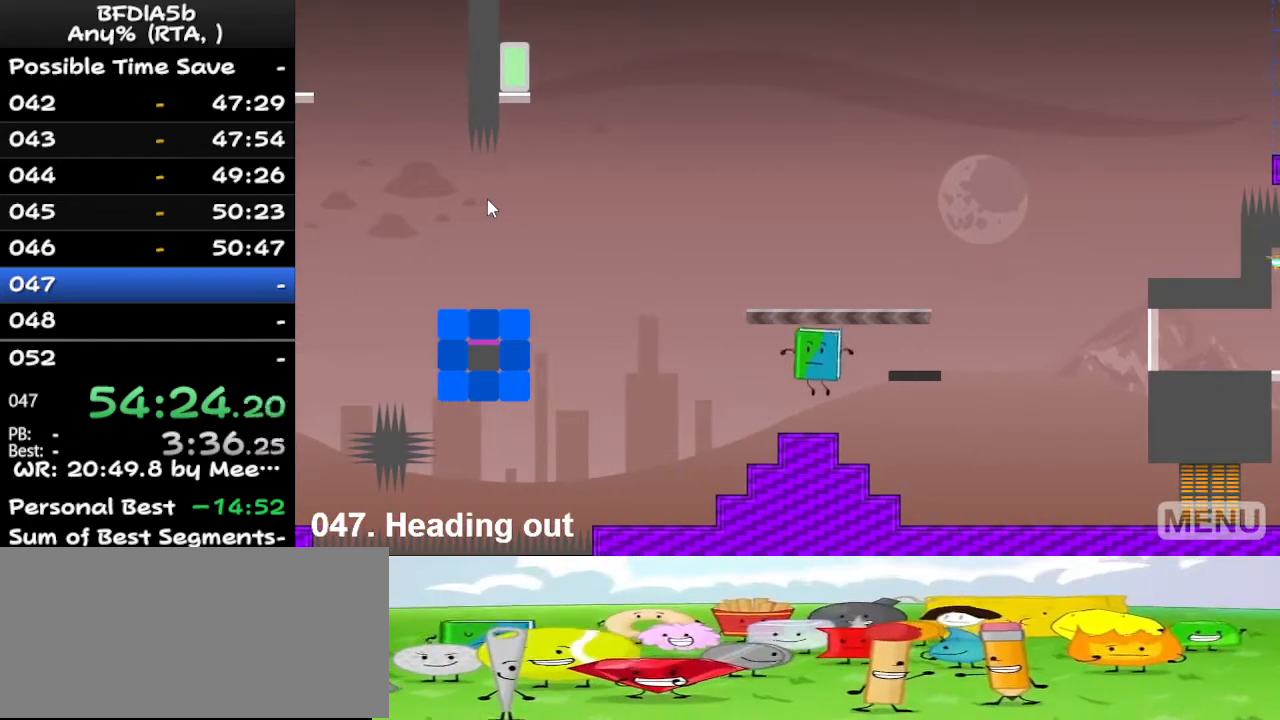
{"keys": ["left"], "events": [[200, "space", "down"], [333, "space", "up"], [467, "left", "down"]]}
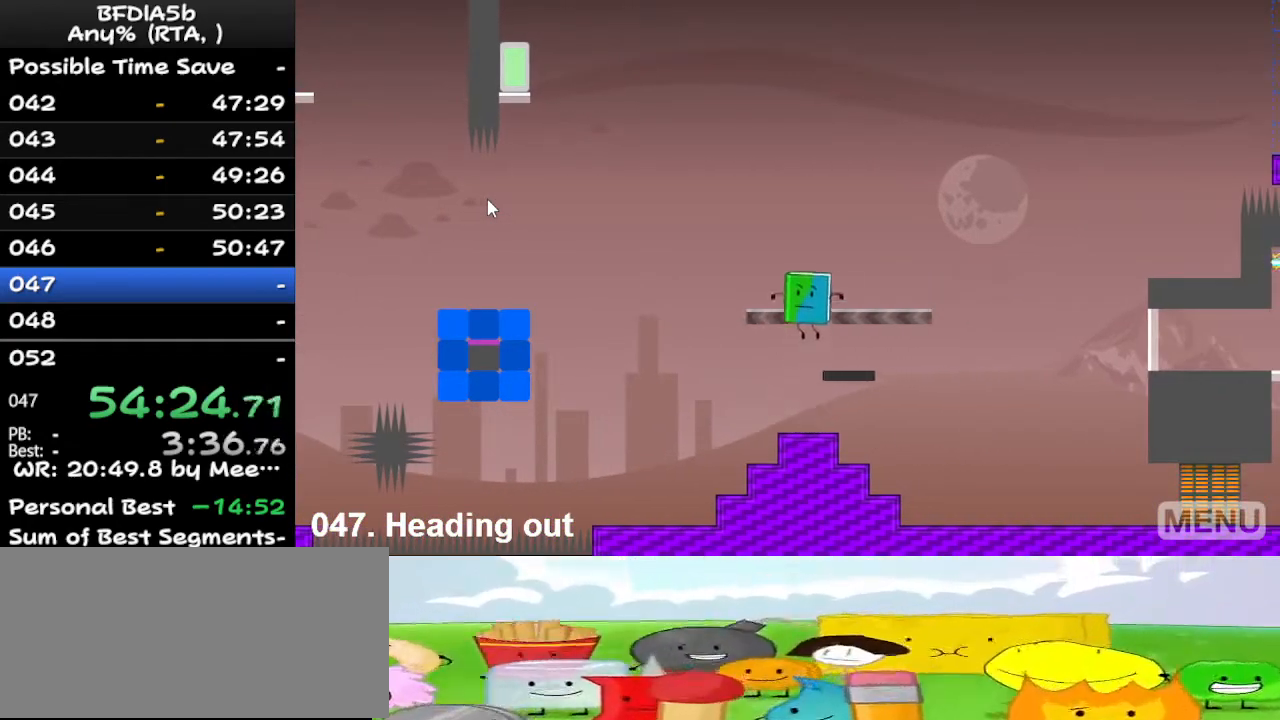
{"keys": [], "events": [[67, "left", "up"], [300, "right", "down"], [300, "space", "down"], [467, "space", "up"], [500, "right", "up"]]}
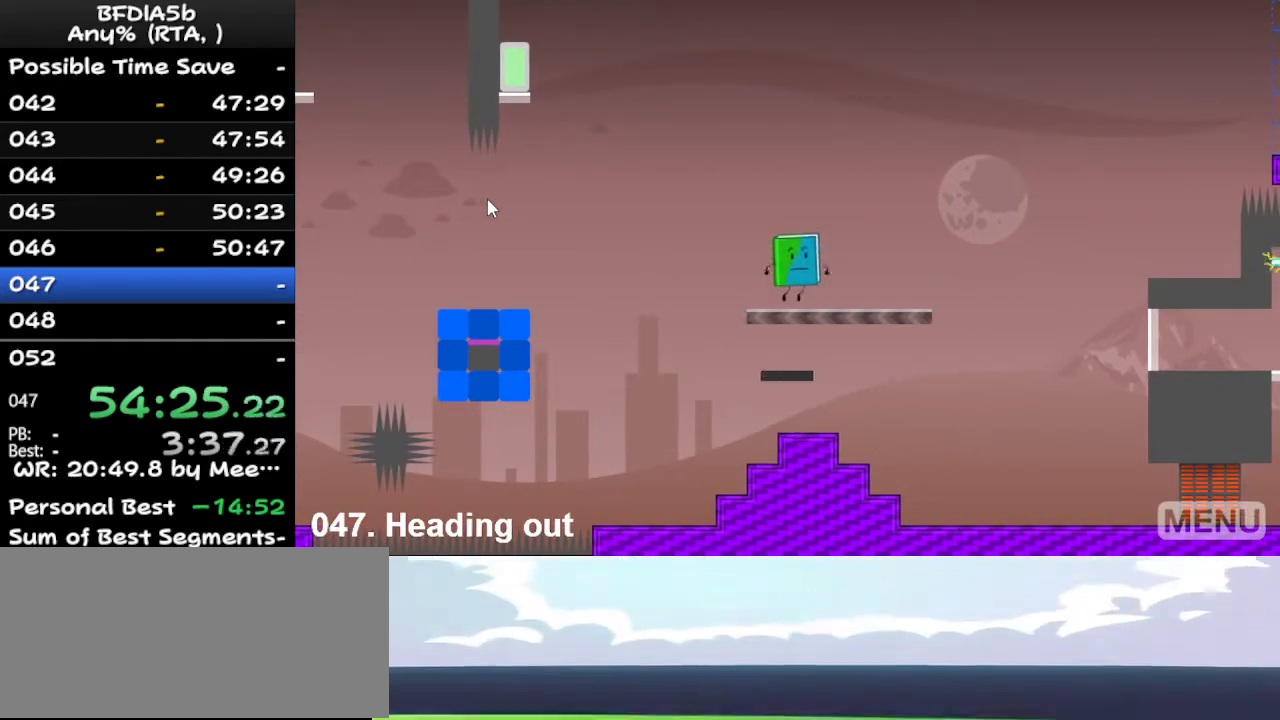
{"keys": ["right"], "events": [[133, "left", "down"], [233, "left", "up"], [467, "right", "down"]]}
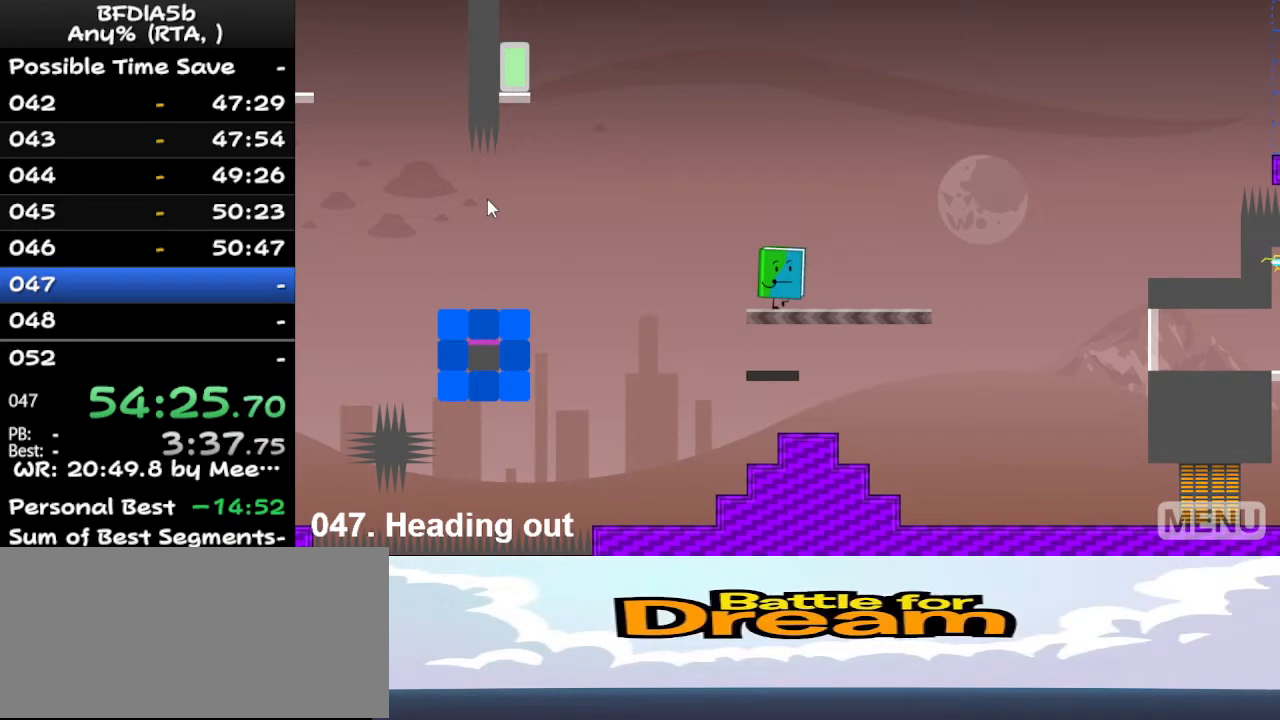
{"keys": ["right"], "events": [[167, "right", "up"], [300, "right", "down"]]}
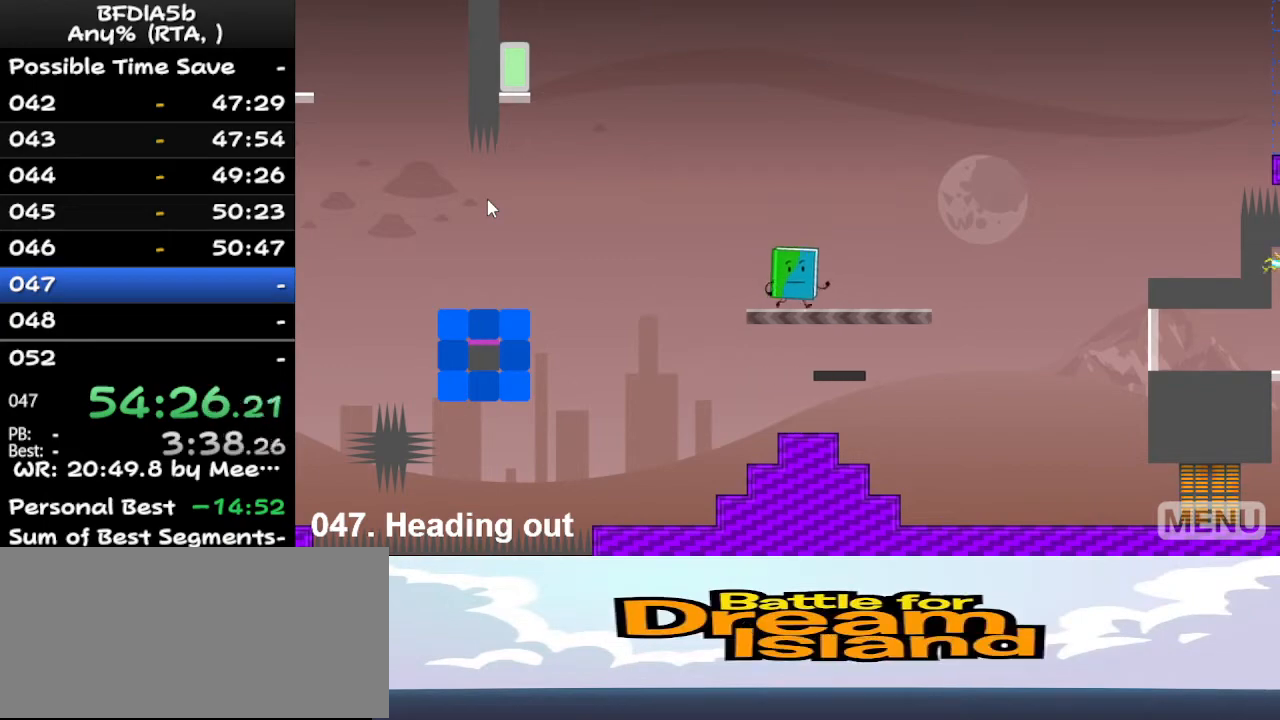
{"keys": ["right"], "events": []}
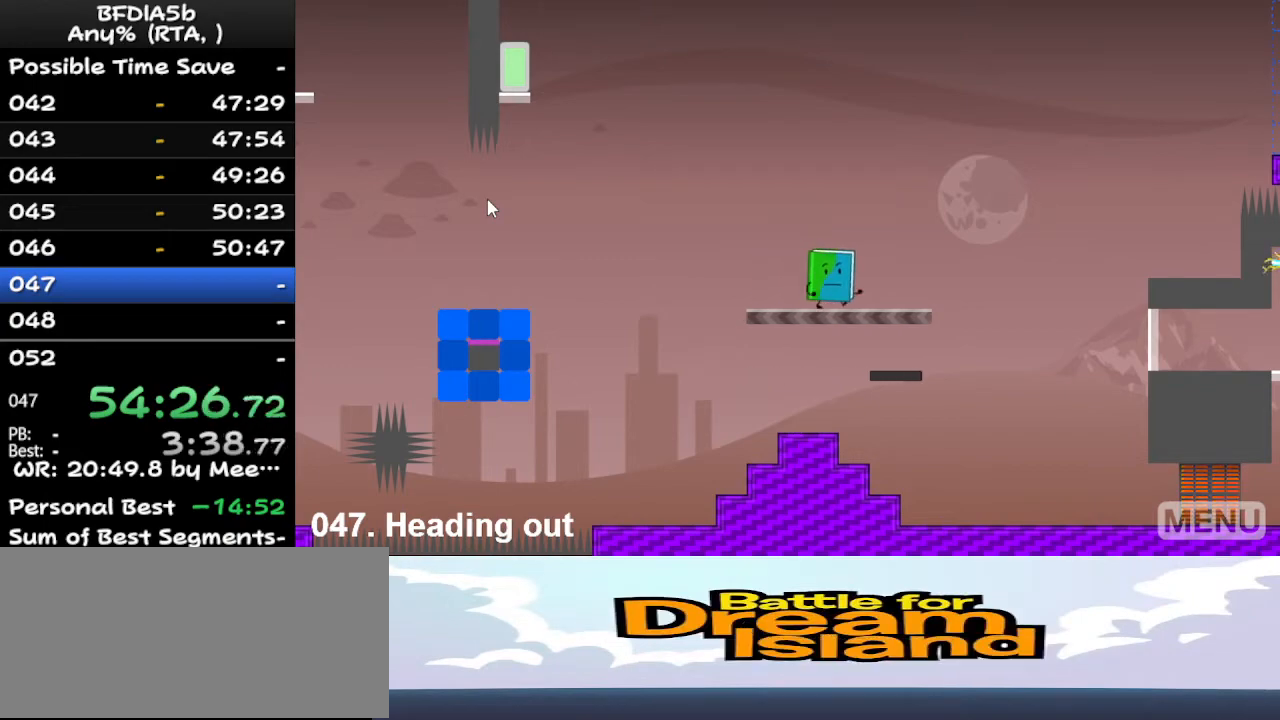
{"keys": [], "events": [[133, "z", "down"], [167, "z", "up"], [267, "right", "up"], [267, "z", "down"], [367, "z", "up"]]}
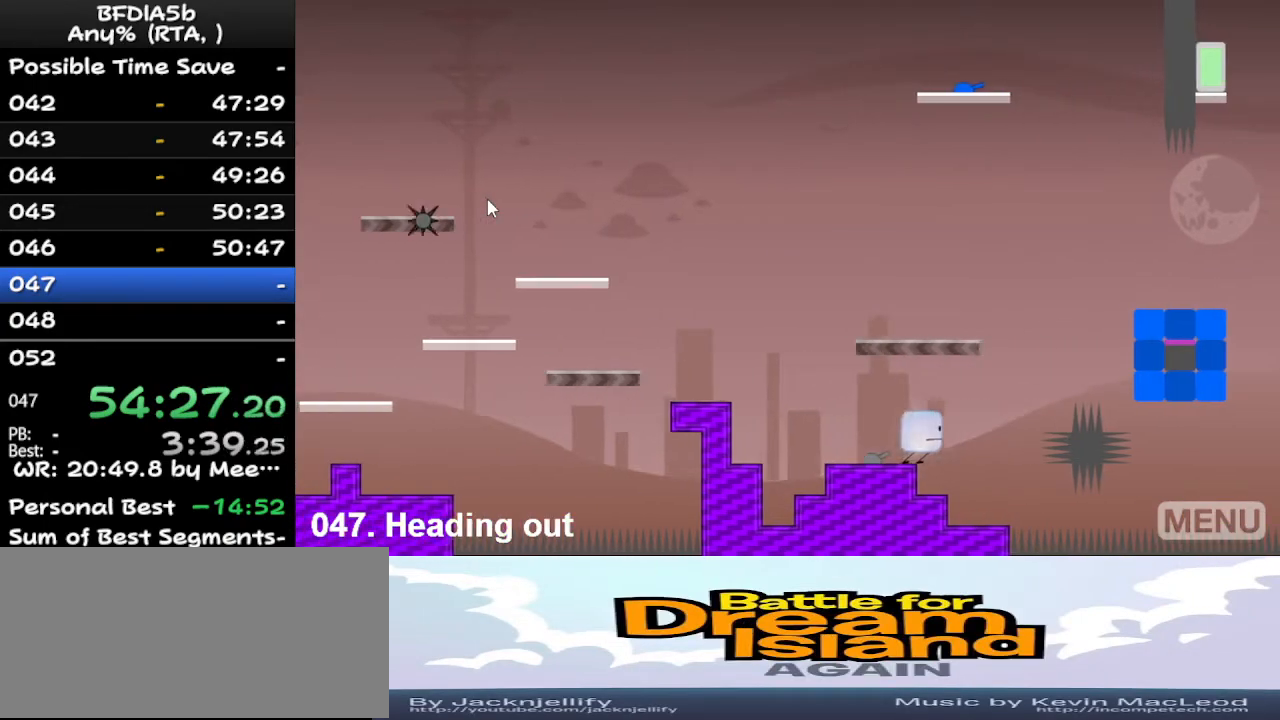
{"keys": ["z"], "events": [[100, "left", "down"], [433, "left", "up"], [500, "z", "down"]]}
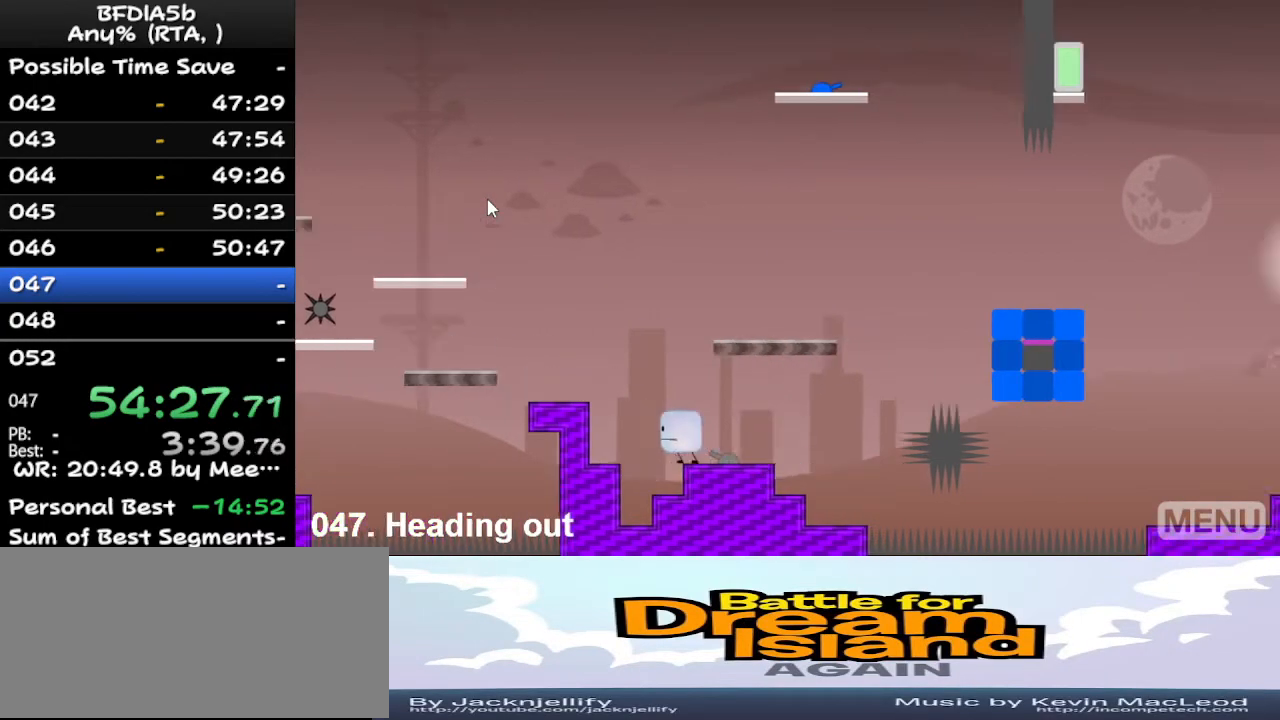
{"keys": [], "events": [[67, "z", "up"], [167, "right", "down"], [333, "right", "up"]]}
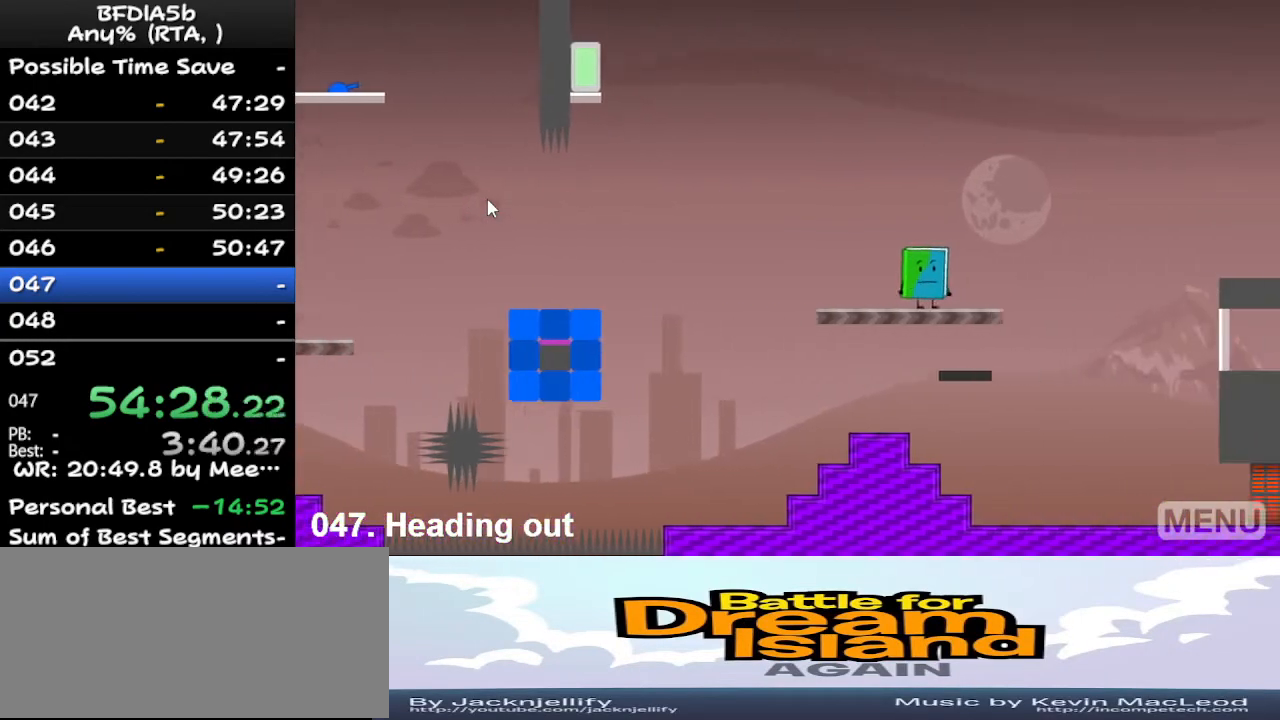
{"keys": ["left"], "events": [[67, "left", "down"]]}
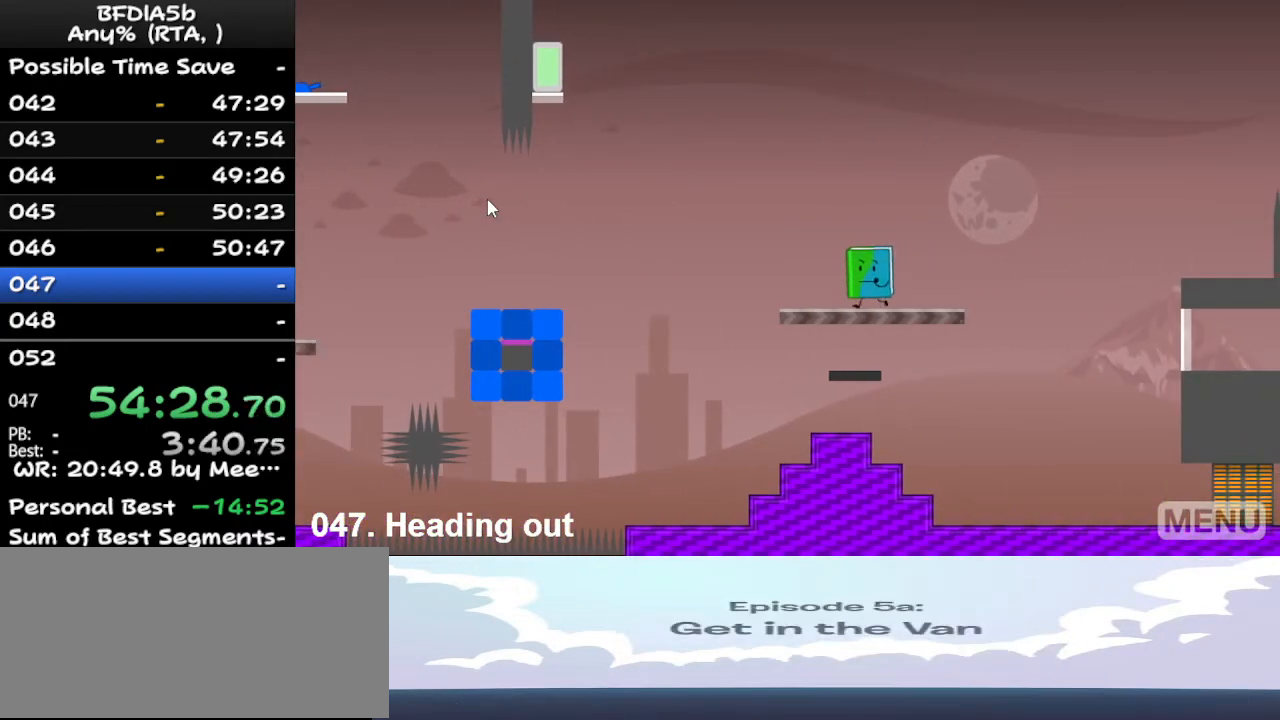
{"keys": ["left"], "events": []}